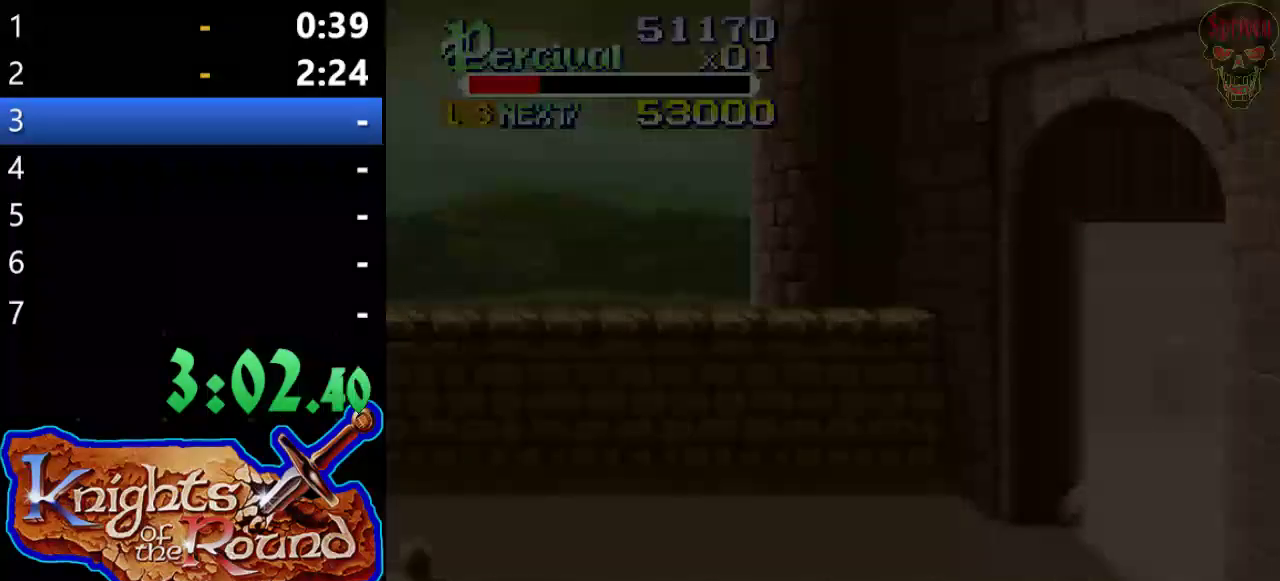
Gameplay with a controller (Xbox layout); each line is a JSON object with the inputs held at the frame after it. "events" lists button and stick changes between this image and that frame as [ms after this image, input, new state], when the widget could be followed in between. Not read: HOME L1 L2 L3 R1 R2 R3 right_stick.
{"buttons": ["DPAD_RIGHT"], "left_stick": "center", "events": [[200, "DPAD_RIGHT", "down"]]}
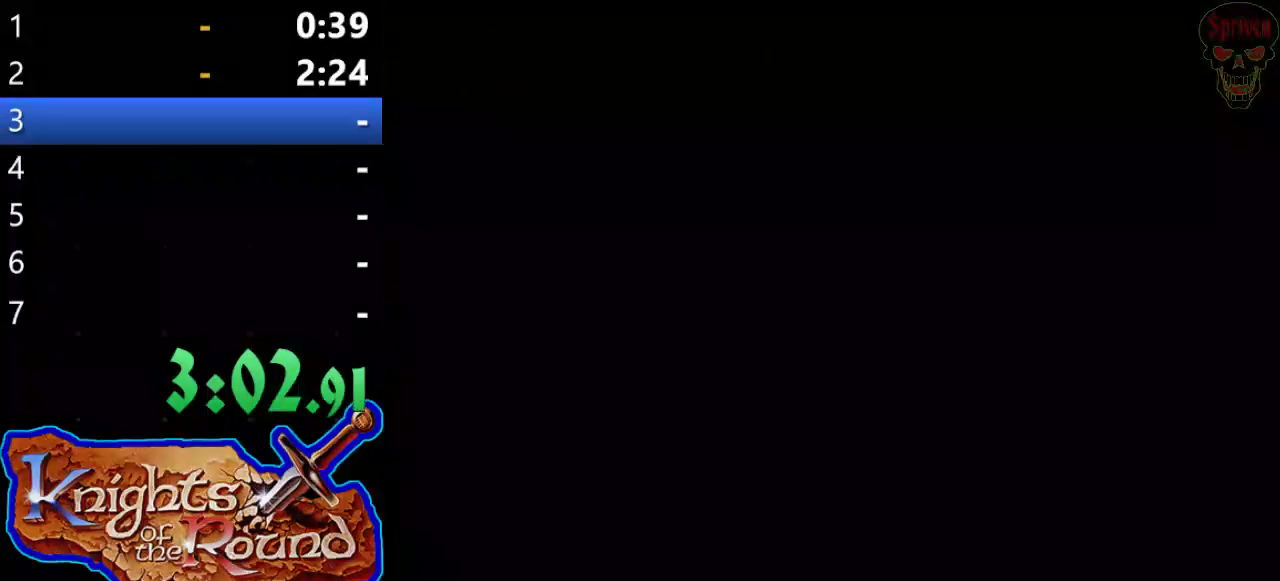
{"buttons": ["DPAD_RIGHT"], "left_stick": "center", "events": []}
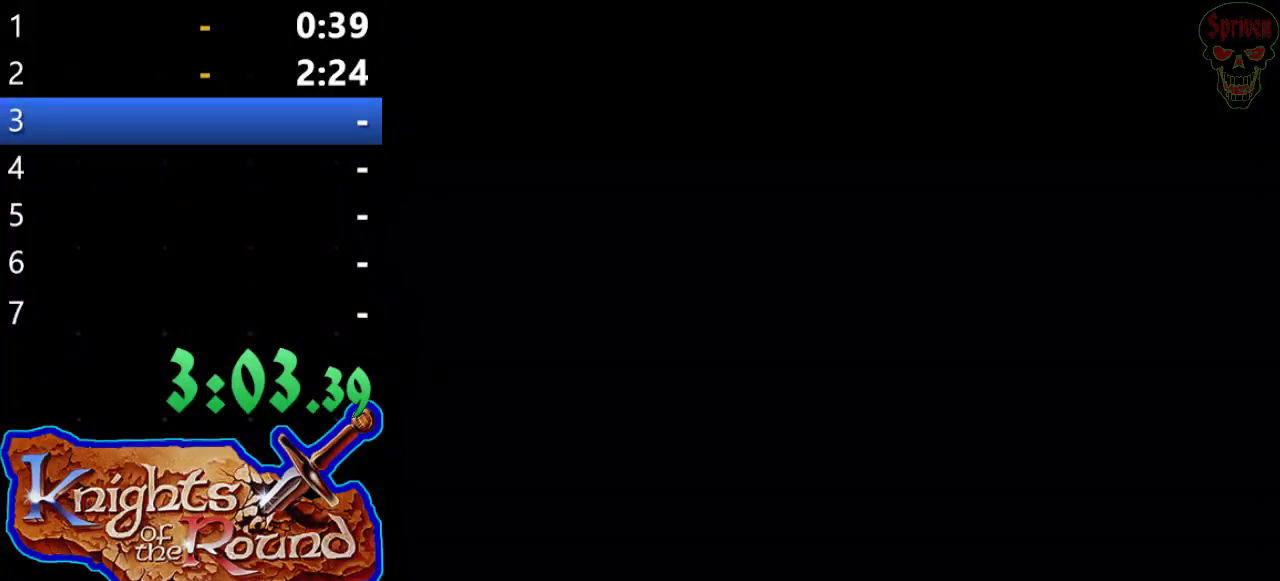
{"buttons": ["DPAD_RIGHT"], "left_stick": "center", "events": []}
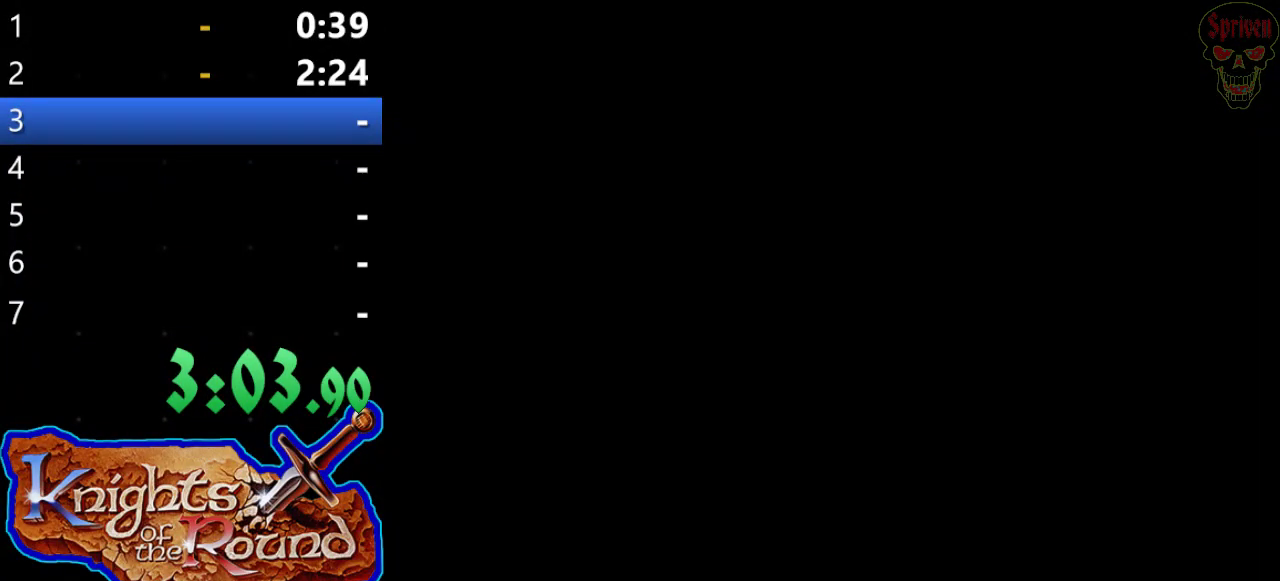
{"buttons": ["DPAD_RIGHT"], "left_stick": "center", "events": []}
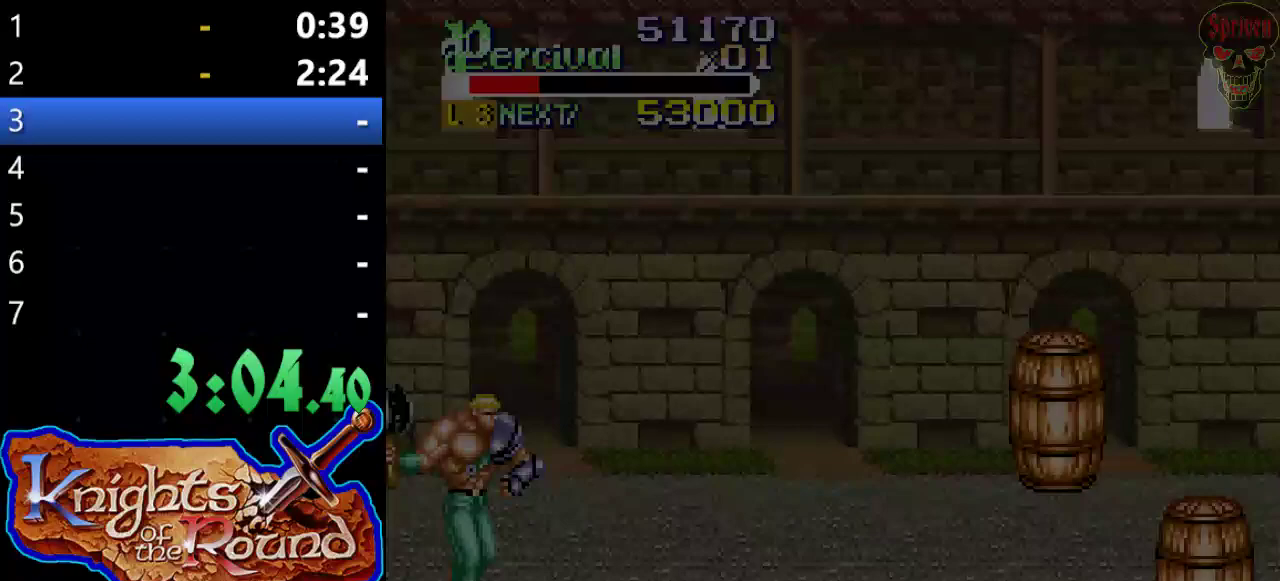
{"buttons": ["DPAD_RIGHT"], "left_stick": "center", "events": []}
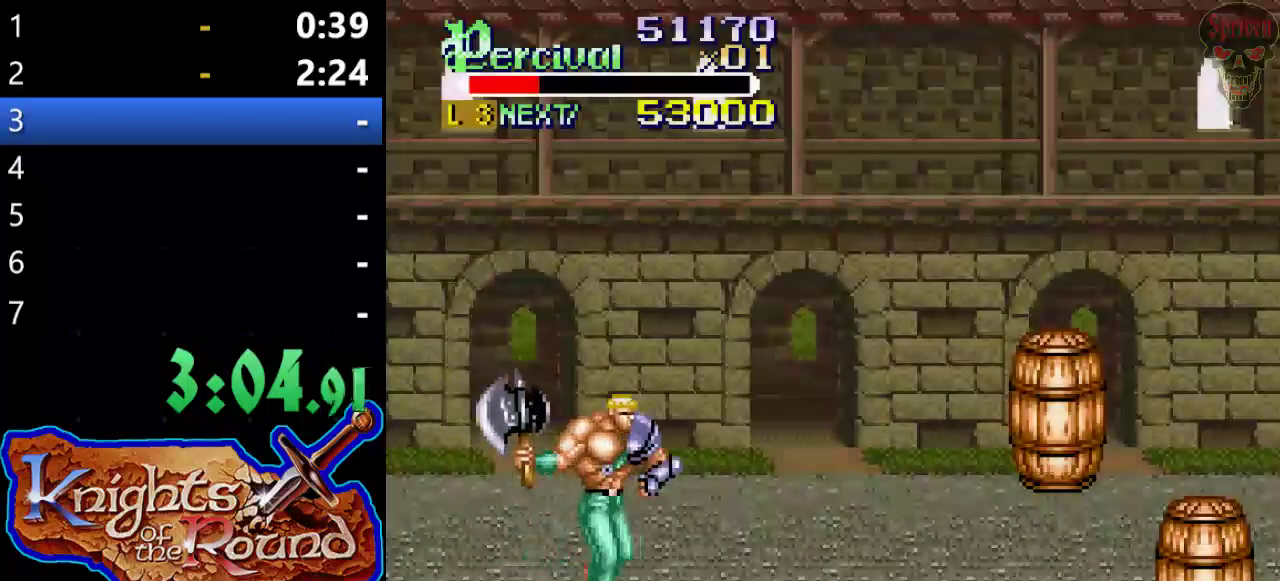
{"buttons": ["DPAD_RIGHT"], "left_stick": "center", "events": []}
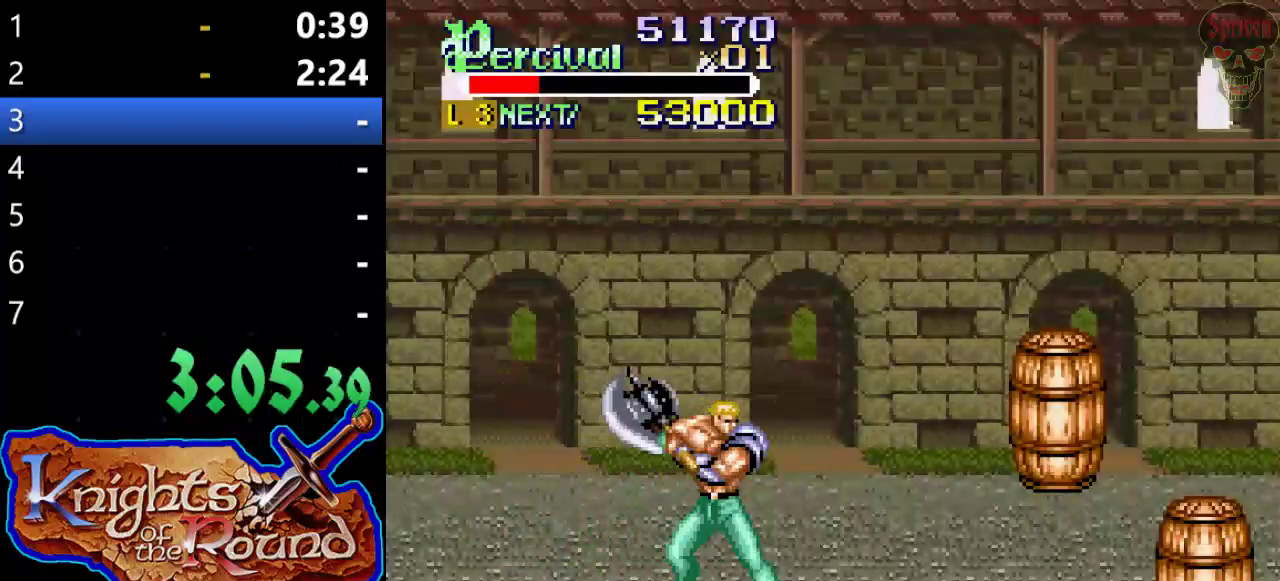
{"buttons": [], "left_stick": "center", "events": [[500, "DPAD_RIGHT", "up"]]}
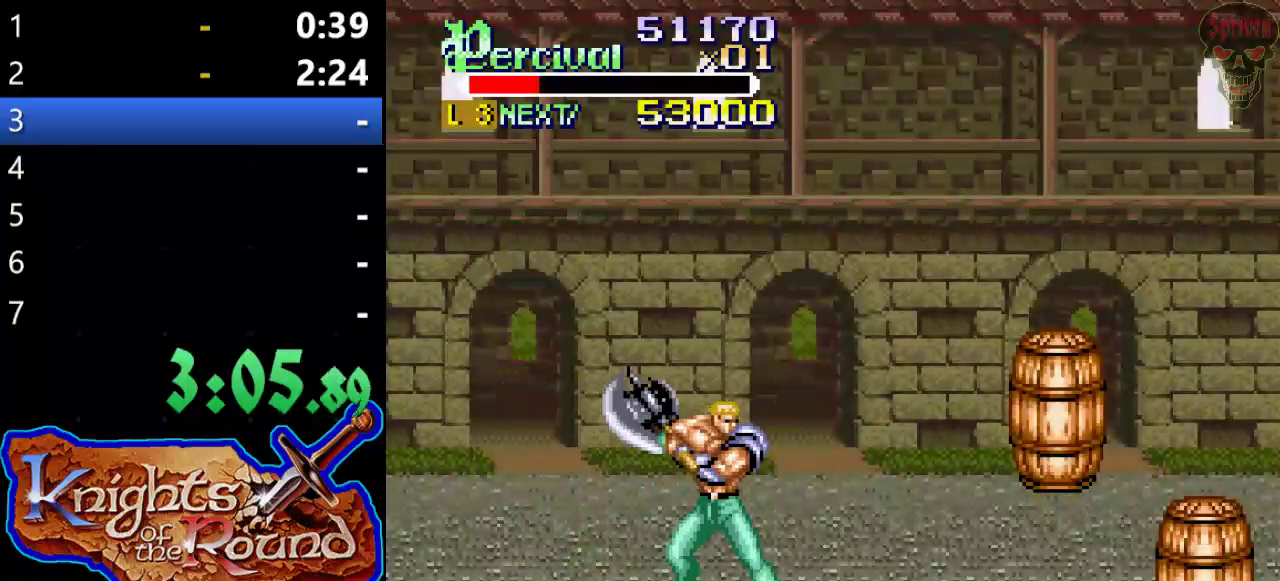
{"buttons": ["DPAD_RIGHT"], "left_stick": "center", "events": [[100, "DPAD_RIGHT", "down"], [167, "DPAD_RIGHT", "up"], [233, "DPAD_RIGHT", "down"]]}
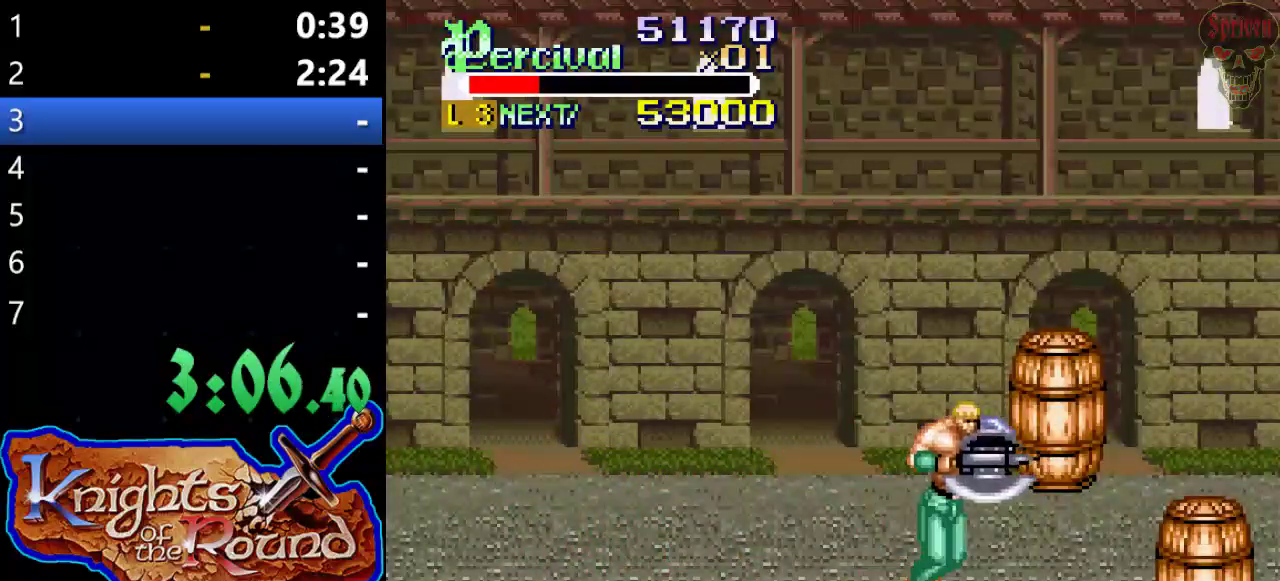
{"buttons": ["DPAD_RIGHT"], "left_stick": "center", "events": [[233, "DPAD_RIGHT", "up"], [333, "DPAD_RIGHT", "down"], [400, "DPAD_RIGHT", "up"], [467, "DPAD_RIGHT", "down"]]}
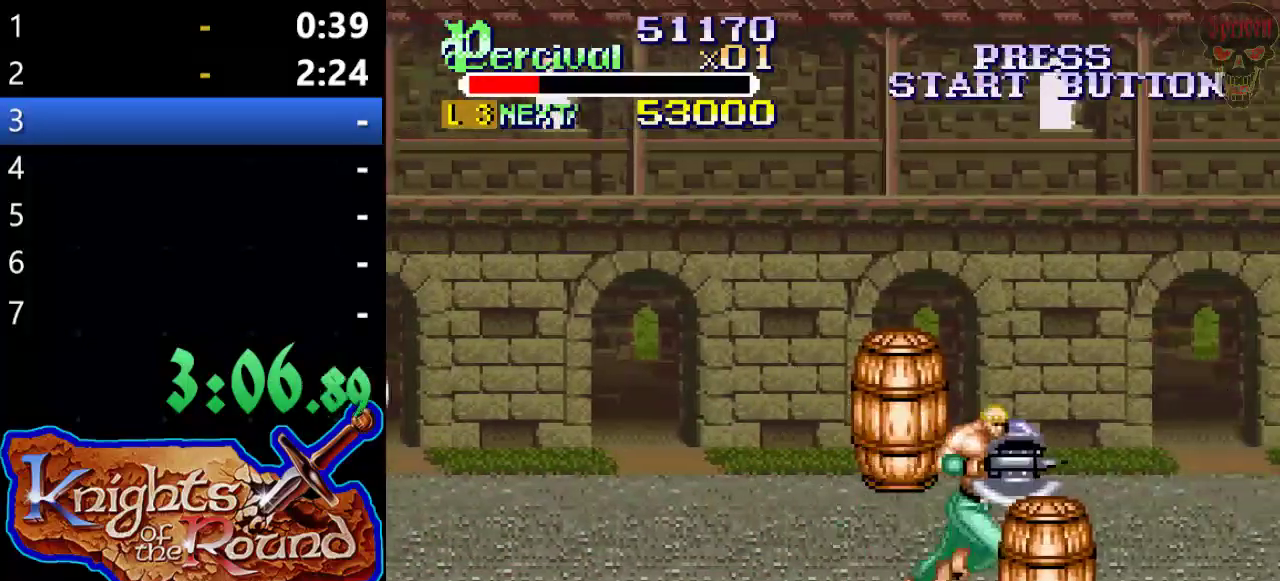
{"buttons": [], "left_stick": "center", "events": [[500, "DPAD_RIGHT", "up"]]}
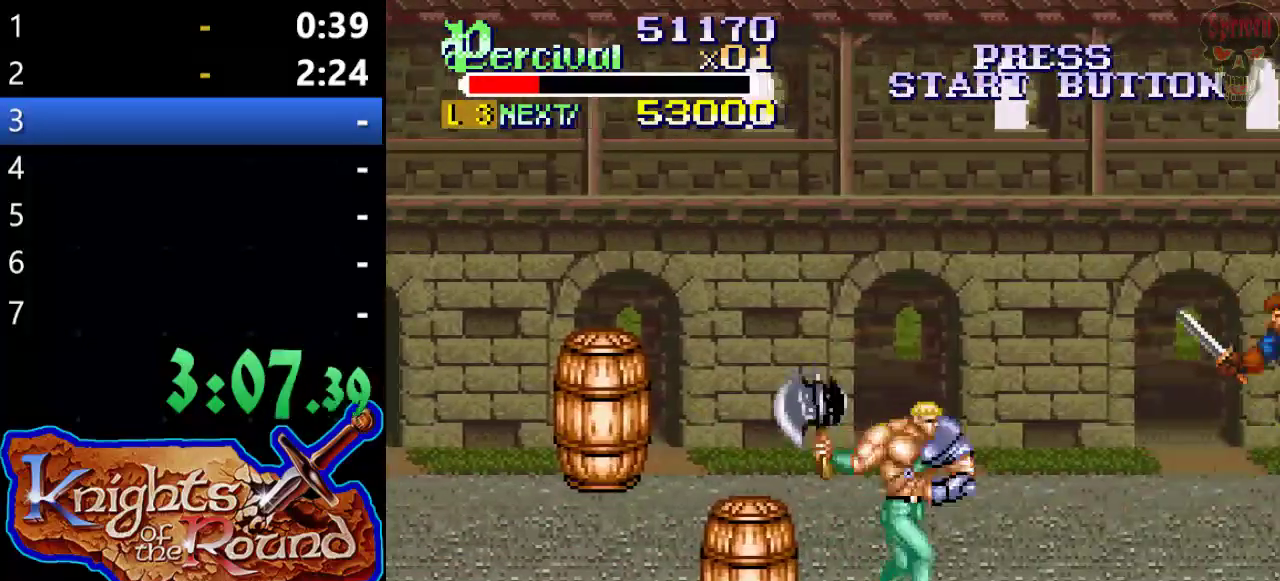
{"buttons": ["DPAD_RIGHT"], "left_stick": "center", "events": [[100, "DPAD_RIGHT", "down"], [167, "DPAD_RIGHT", "up"], [267, "DPAD_RIGHT", "down"]]}
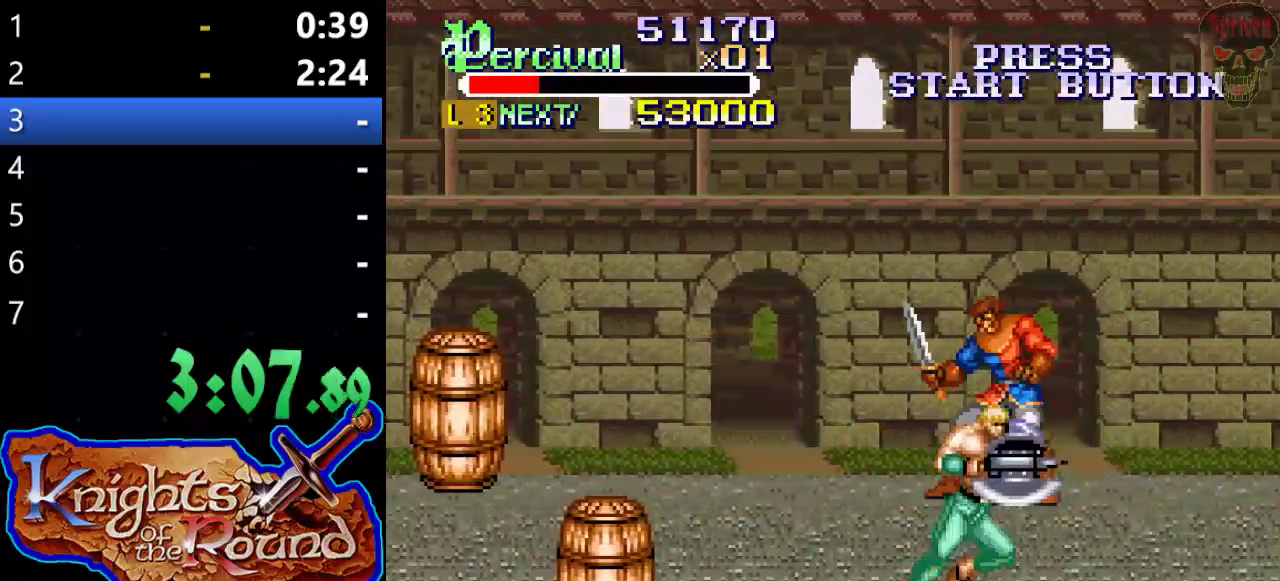
{"buttons": [], "left_stick": "center", "events": [[333, "DPAD_RIGHT", "up"]]}
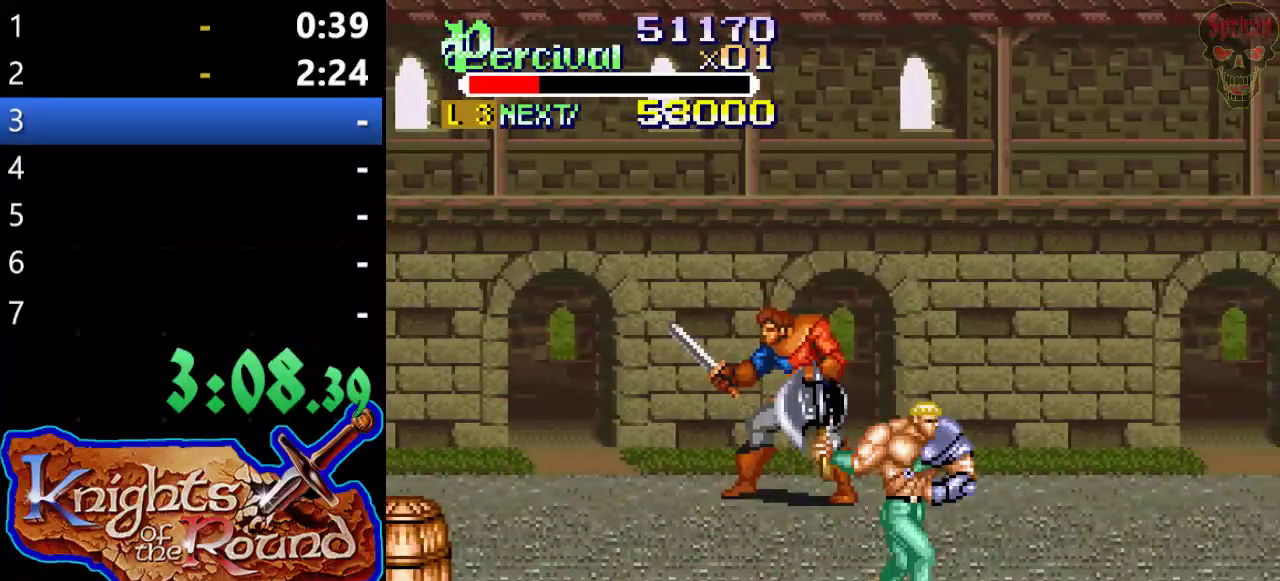
{"buttons": ["DPAD_RIGHT"], "left_stick": "center", "events": [[67, "DPAD_RIGHT", "down"]]}
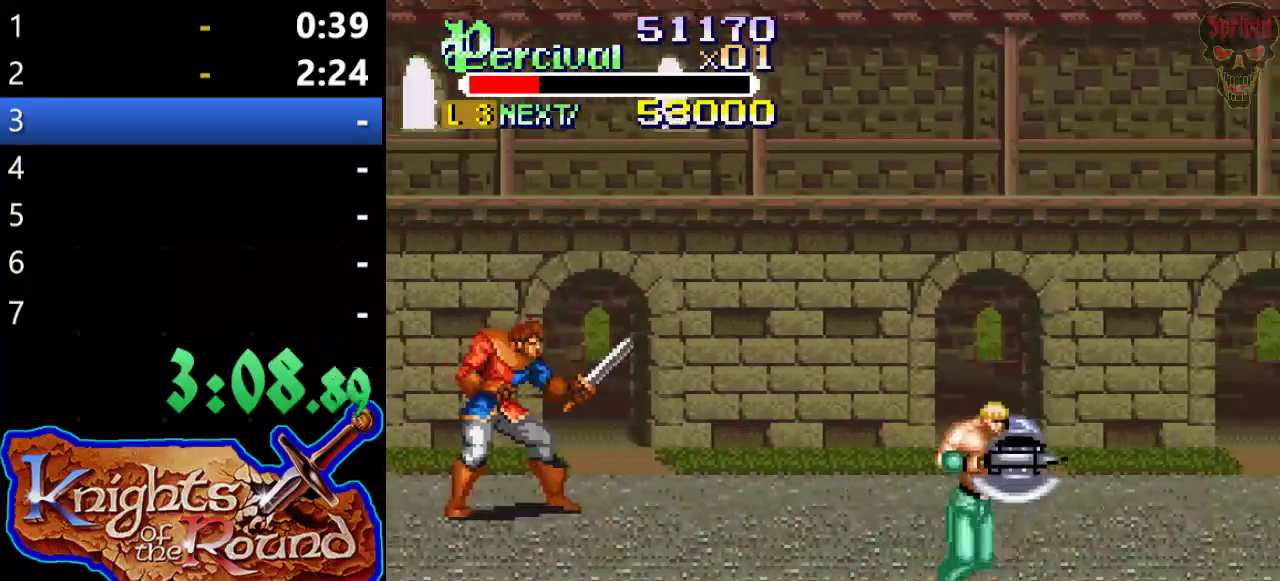
{"buttons": ["DPAD_RIGHT"], "left_stick": "center", "events": [[100, "DPAD_RIGHT", "up"], [200, "DPAD_RIGHT", "down"]]}
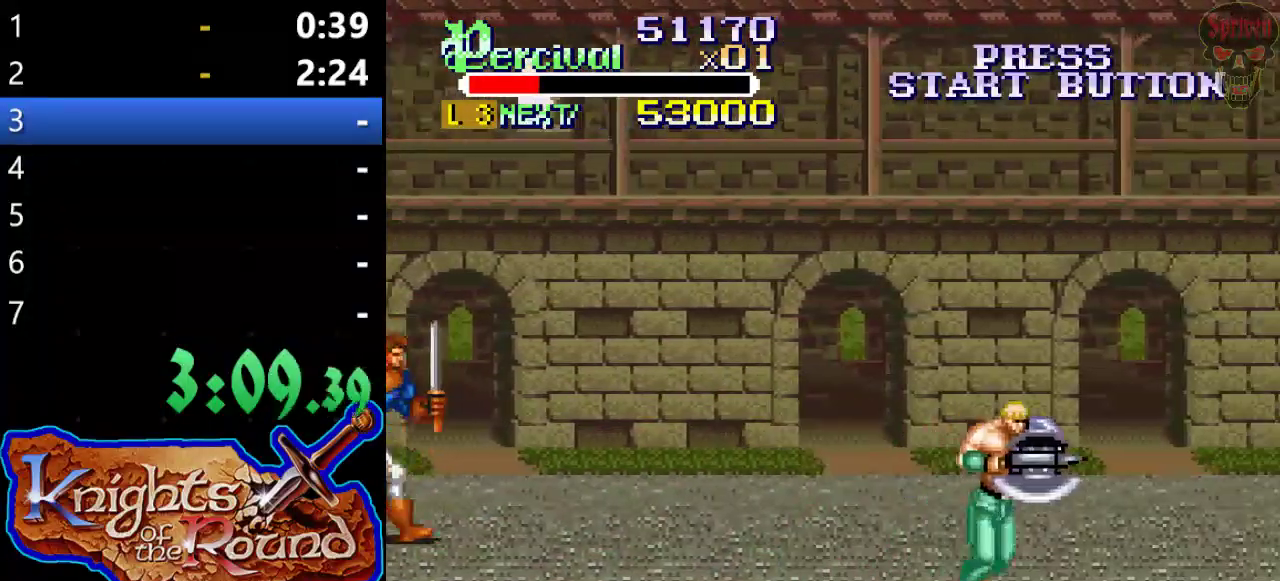
{"buttons": ["DPAD_UP", "DPAD_LEFT"], "left_stick": "center", "events": [[367, "DPAD_RIGHT", "up"], [367, "DPAD_UP", "down"], [400, "DPAD_LEFT", "down"]]}
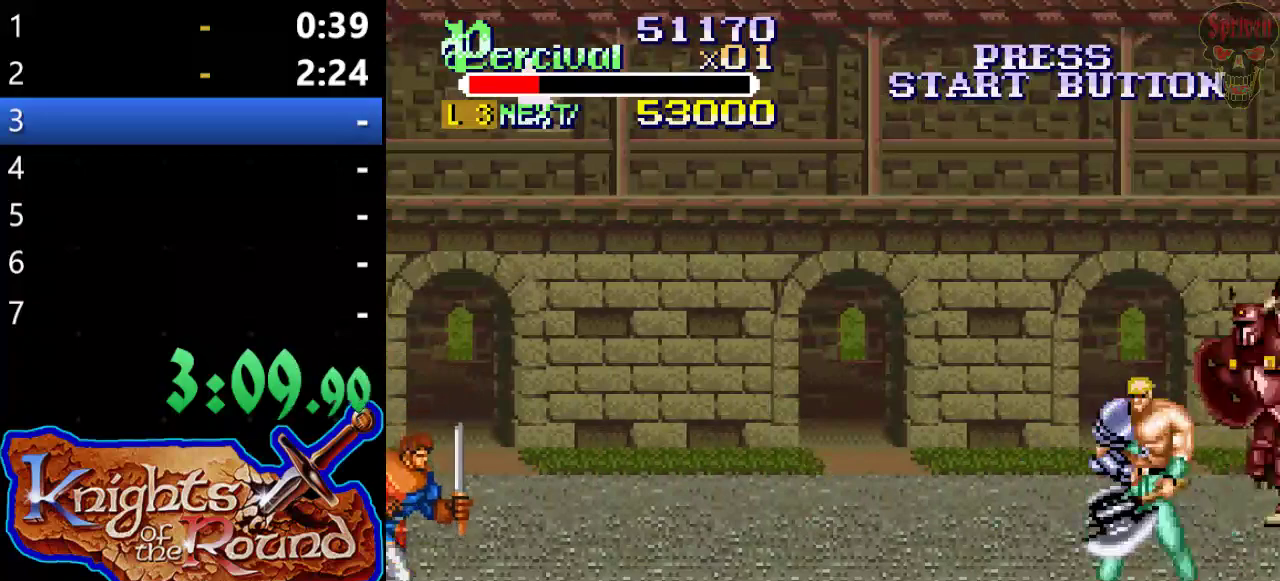
{"buttons": ["DPAD_UP", "DPAD_RIGHT"], "left_stick": "center", "events": [[33, "B", "down"], [233, "DPAD_LEFT", "up"], [267, "DPAD_UP", "up"], [333, "B", "up"], [367, "DPAD_UP", "down"], [400, "DPAD_RIGHT", "down"]]}
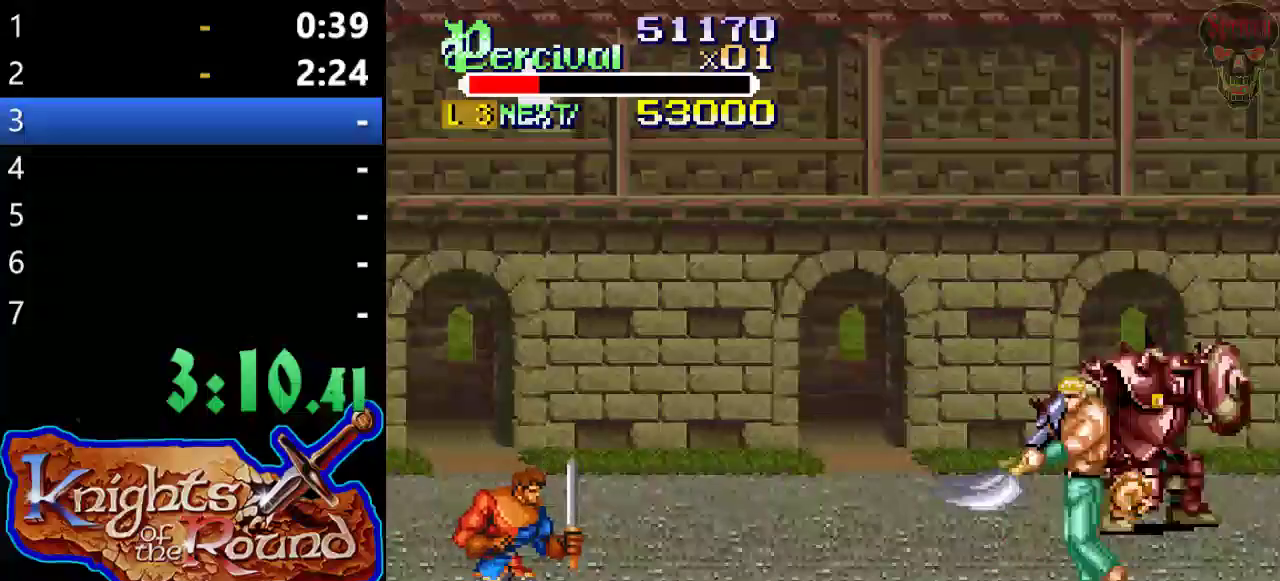
{"buttons": ["DPAD_UP"], "left_stick": "center", "events": [[67, "DPAD_RIGHT", "up"]]}
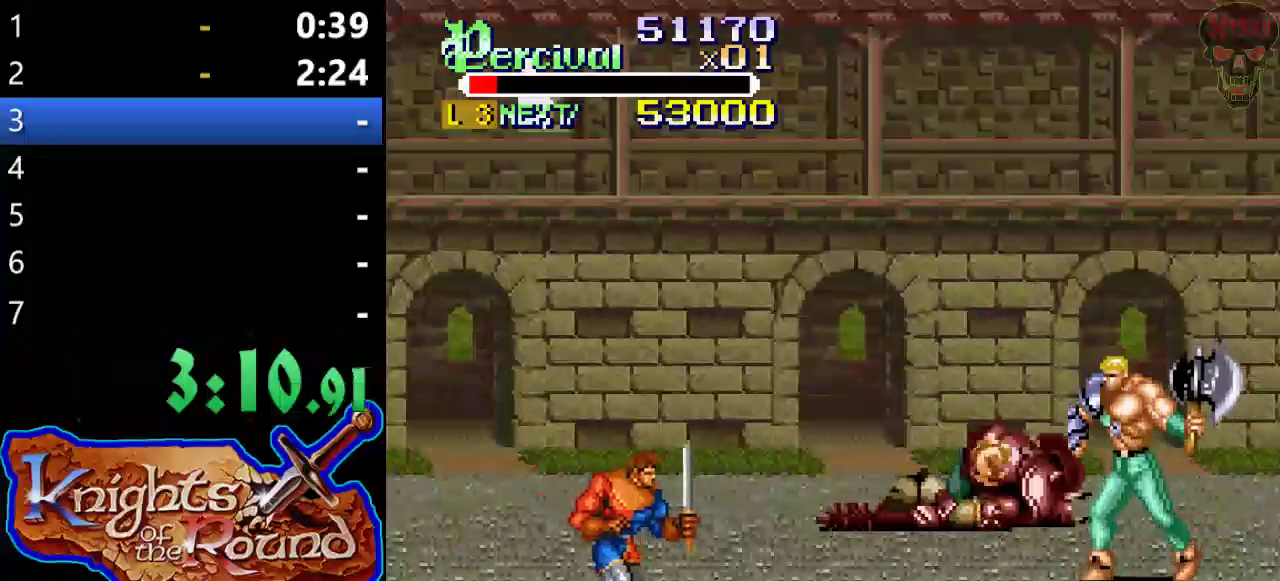
{"buttons": ["X", "DPAD_LEFT"], "left_stick": "center", "events": [[267, "DPAD_LEFT", "down"], [433, "DPAD_LEFT", "up"], [433, "DPAD_UP", "up"], [467, "X", "down"], [500, "DPAD_LEFT", "down"]]}
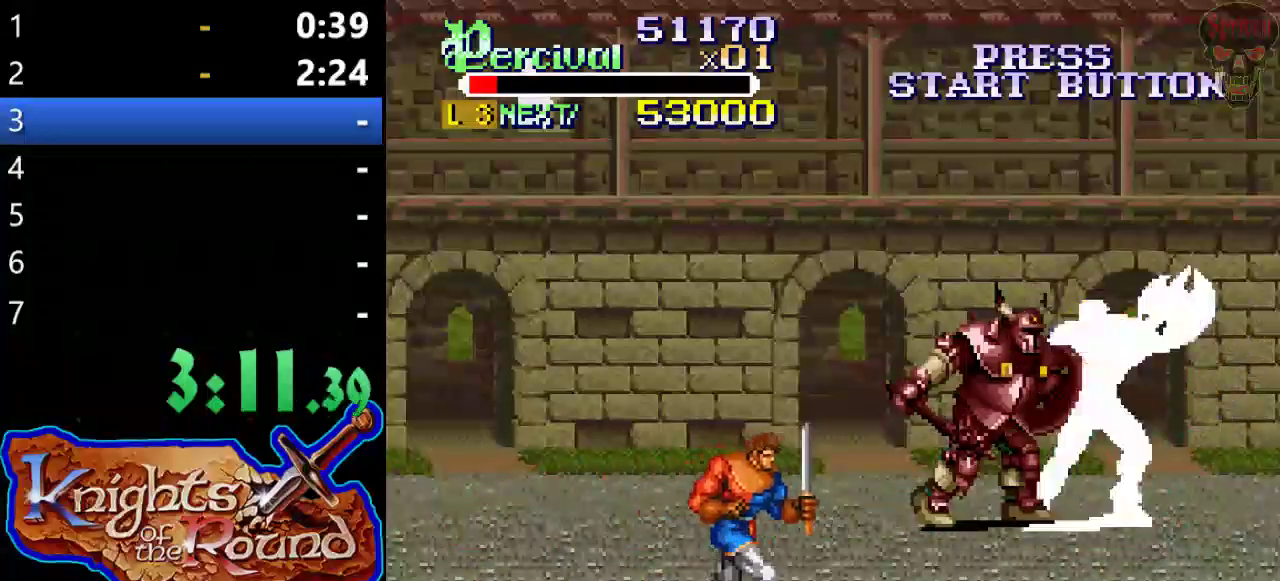
{"buttons": [], "left_stick": "center", "events": [[400, "DPAD_LEFT", "up"], [433, "X", "up"]]}
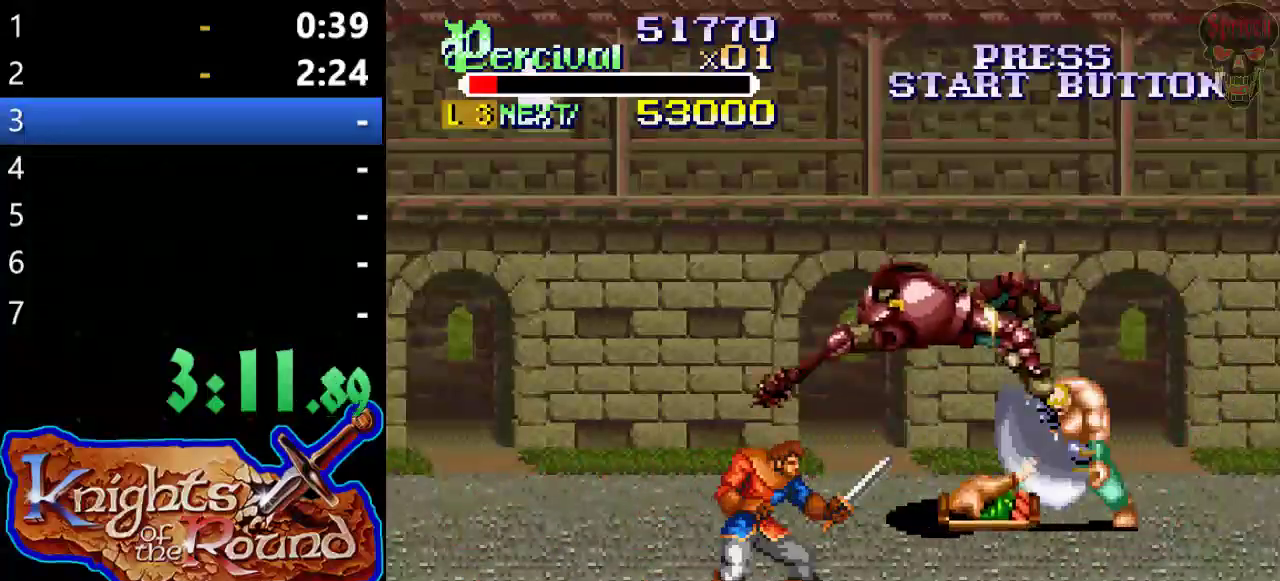
{"buttons": ["DPAD_DOWN", "DPAD_LEFT"], "left_stick": "center", "events": [[367, "DPAD_DOWN", "down"], [367, "DPAD_LEFT", "down"]]}
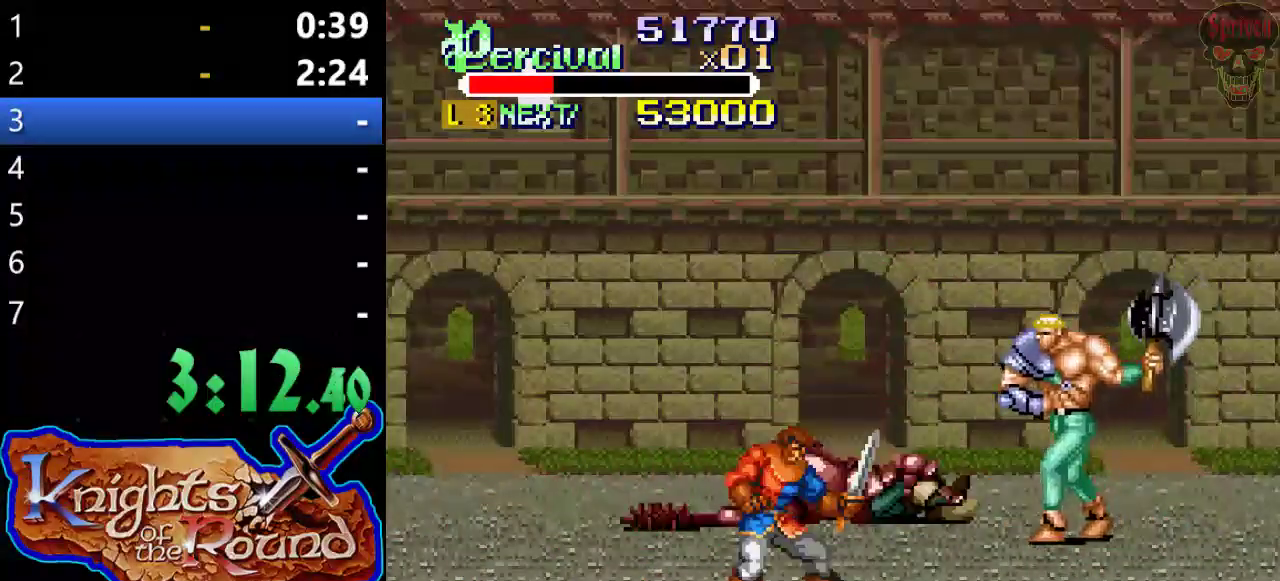
{"buttons": ["DPAD_DOWN", "DPAD_LEFT"], "left_stick": "center", "events": []}
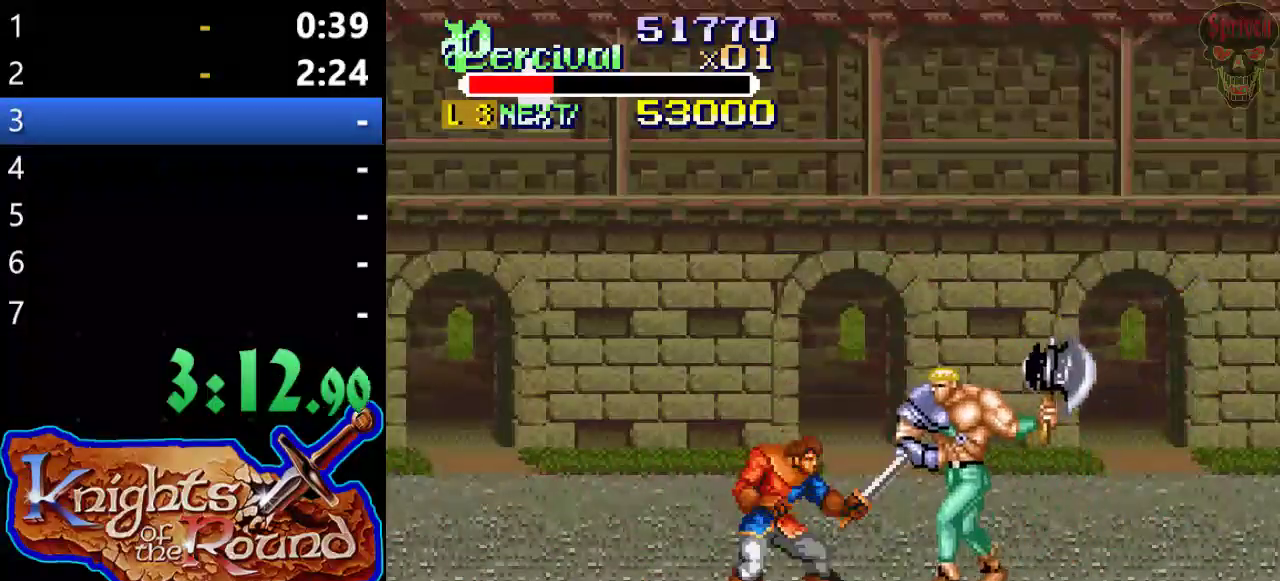
{"buttons": ["X", "DPAD_LEFT"], "left_stick": "center", "events": [[100, "DPAD_DOWN", "up"], [100, "X", "down"]]}
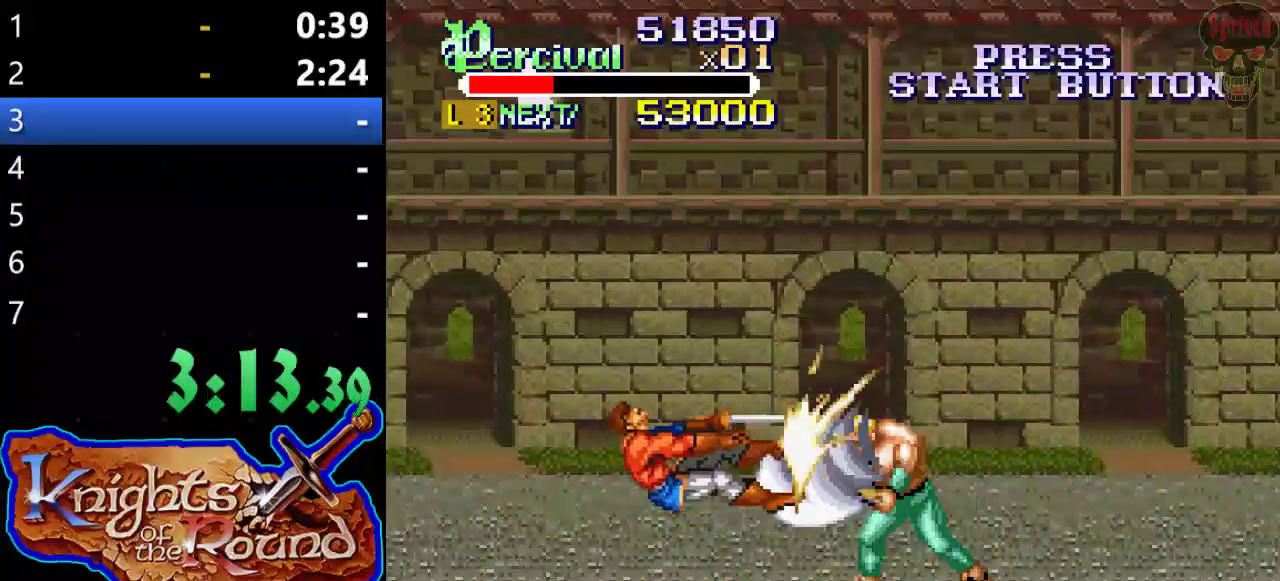
{"buttons": ["DPAD_RIGHT"], "left_stick": "center", "events": [[67, "DPAD_LEFT", "up"], [100, "X", "up"], [367, "DPAD_RIGHT", "down"], [433, "DPAD_RIGHT", "up"], [500, "DPAD_RIGHT", "down"]]}
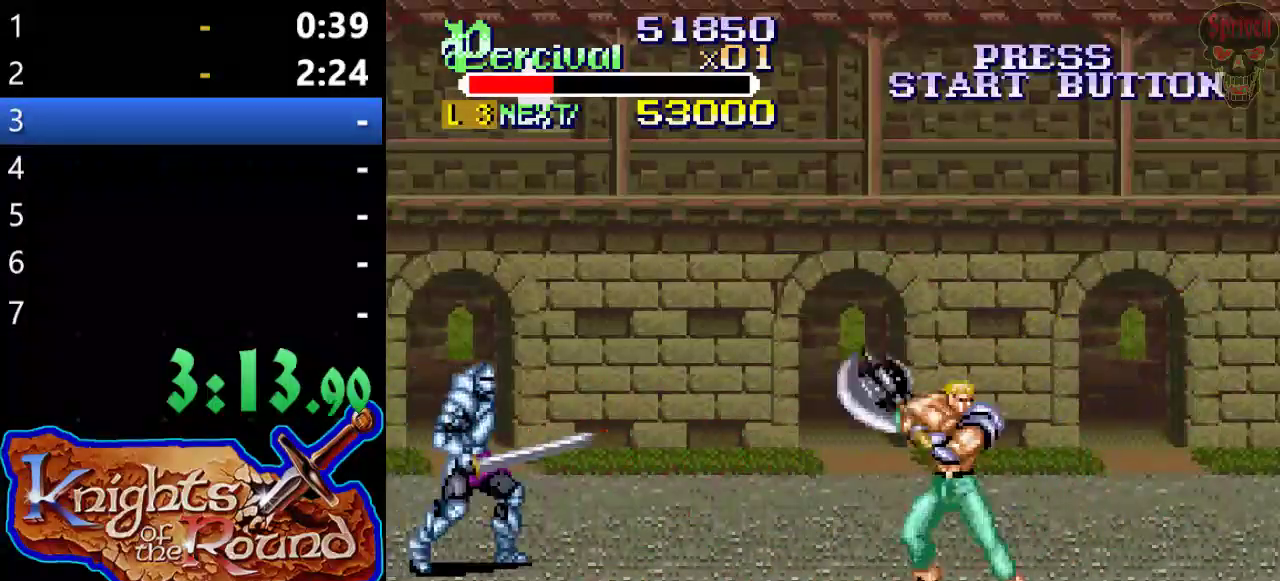
{"buttons": ["DPAD_UP", "DPAD_RIGHT"], "left_stick": "center", "events": [[433, "DPAD_UP", "down"]]}
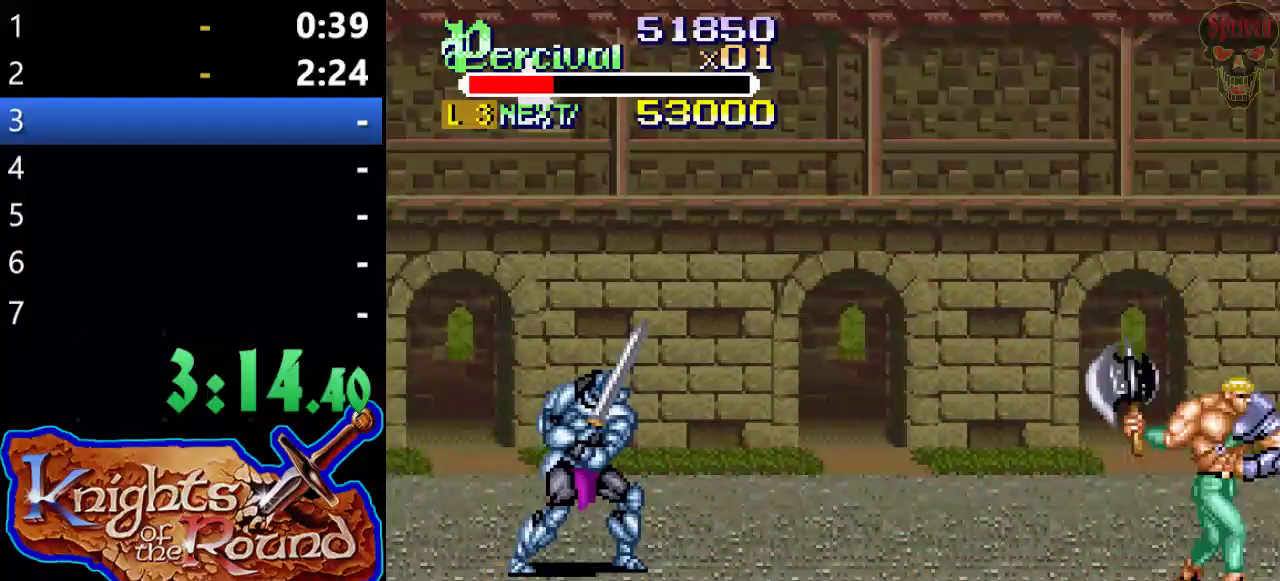
{"buttons": ["B"], "left_stick": "center", "events": [[200, "DPAD_LEFT", "down"], [200, "DPAD_RIGHT", "up"], [300, "DPAD_UP", "up"], [400, "B", "down"], [400, "DPAD_LEFT", "up"]]}
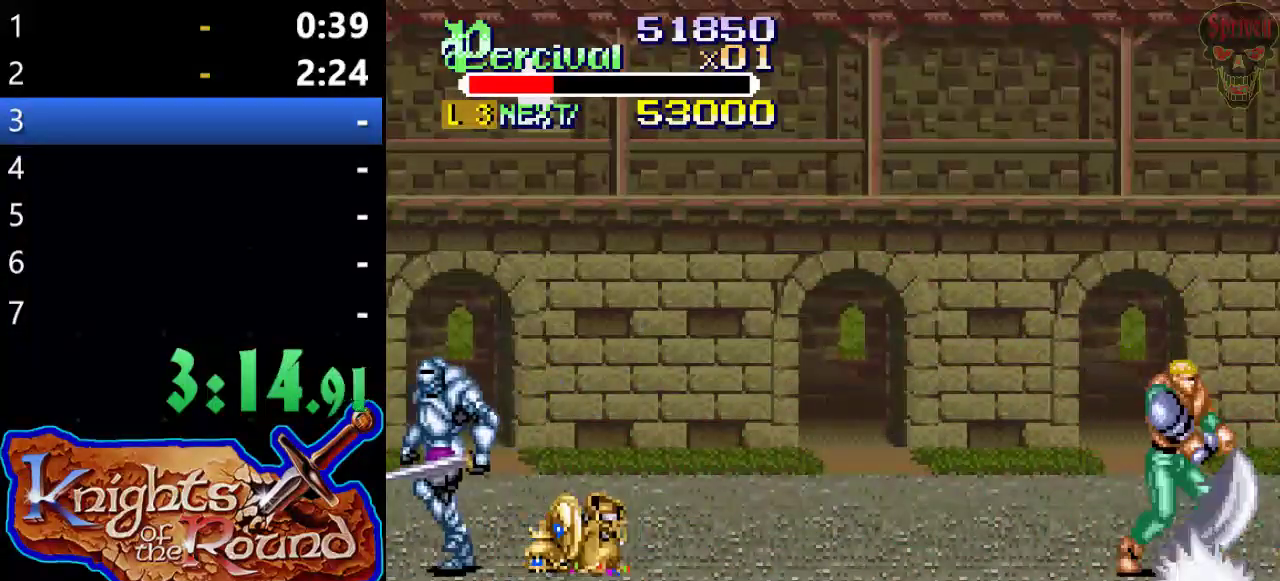
{"buttons": [], "left_stick": "center", "events": [[300, "B", "up"]]}
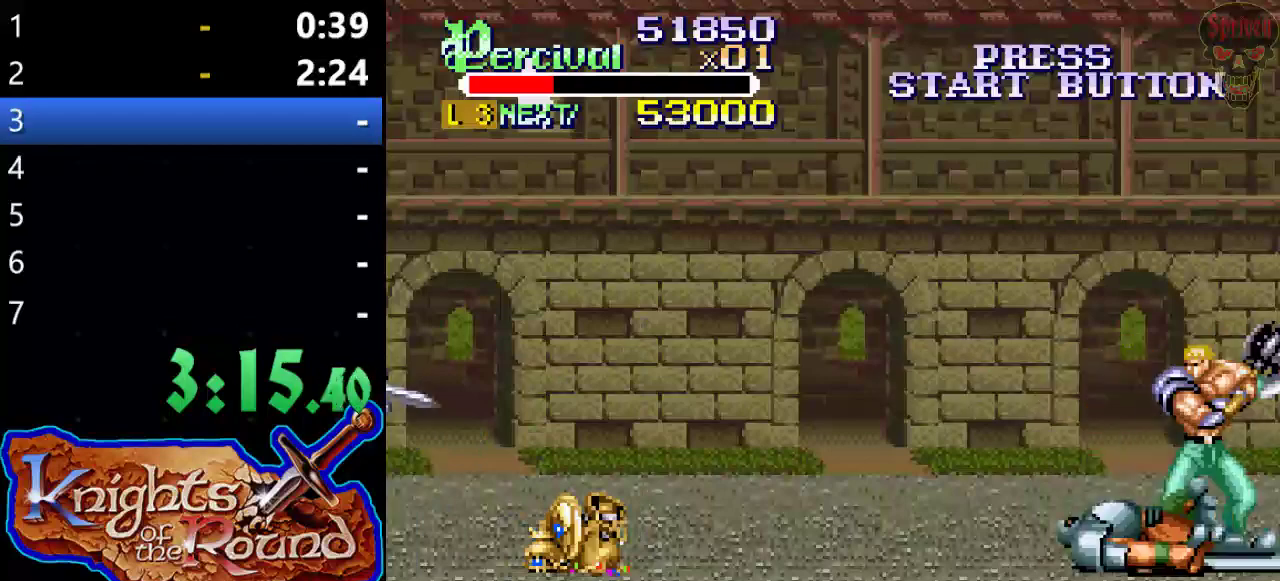
{"buttons": [], "left_stick": "center", "events": [[333, "DPAD_LEFT", "down"], [400, "DPAD_LEFT", "up"]]}
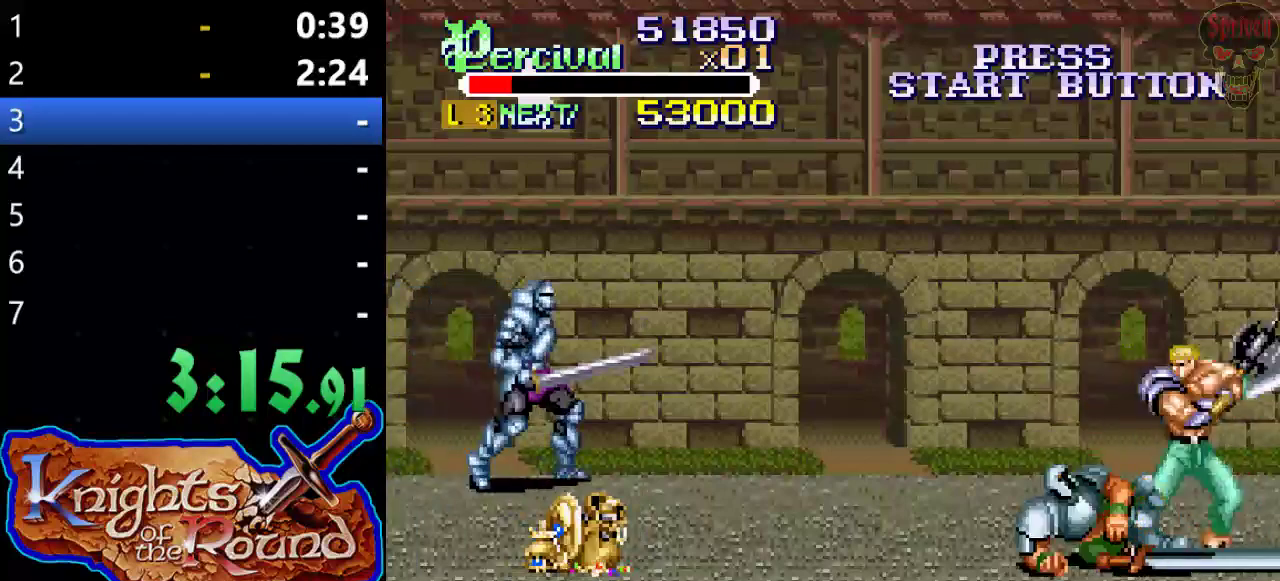
{"buttons": ["X", "DPAD_LEFT"], "left_stick": "center", "events": [[100, "X", "down"], [133, "DPAD_LEFT", "down"]]}
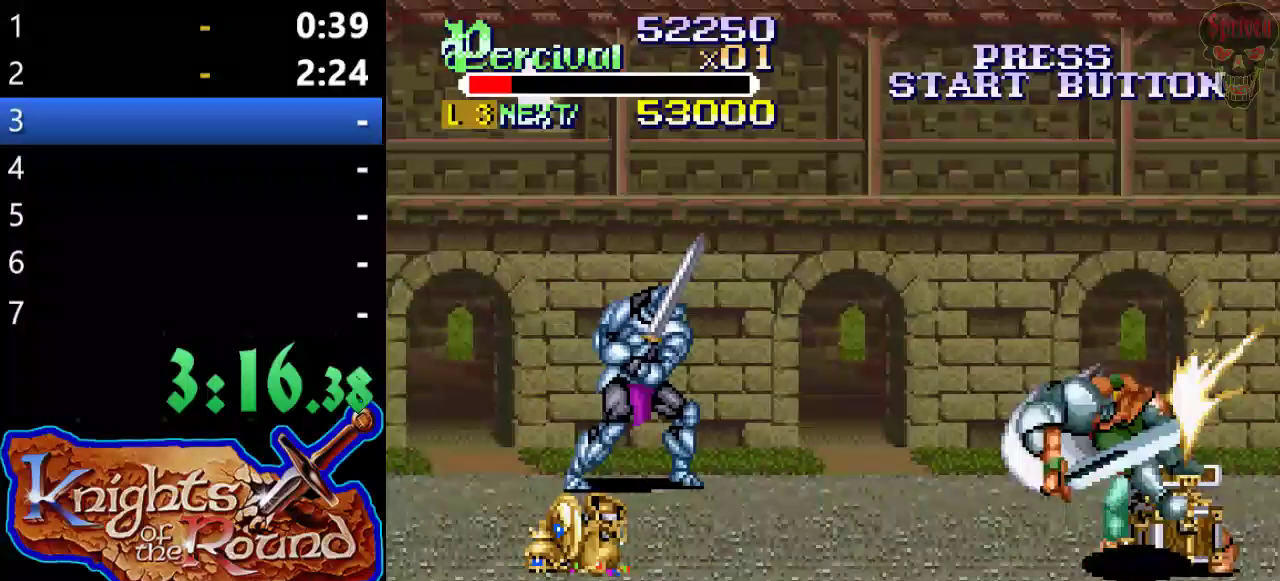
{"buttons": [], "left_stick": "center", "events": [[100, "DPAD_LEFT", "up"], [133, "X", "up"]]}